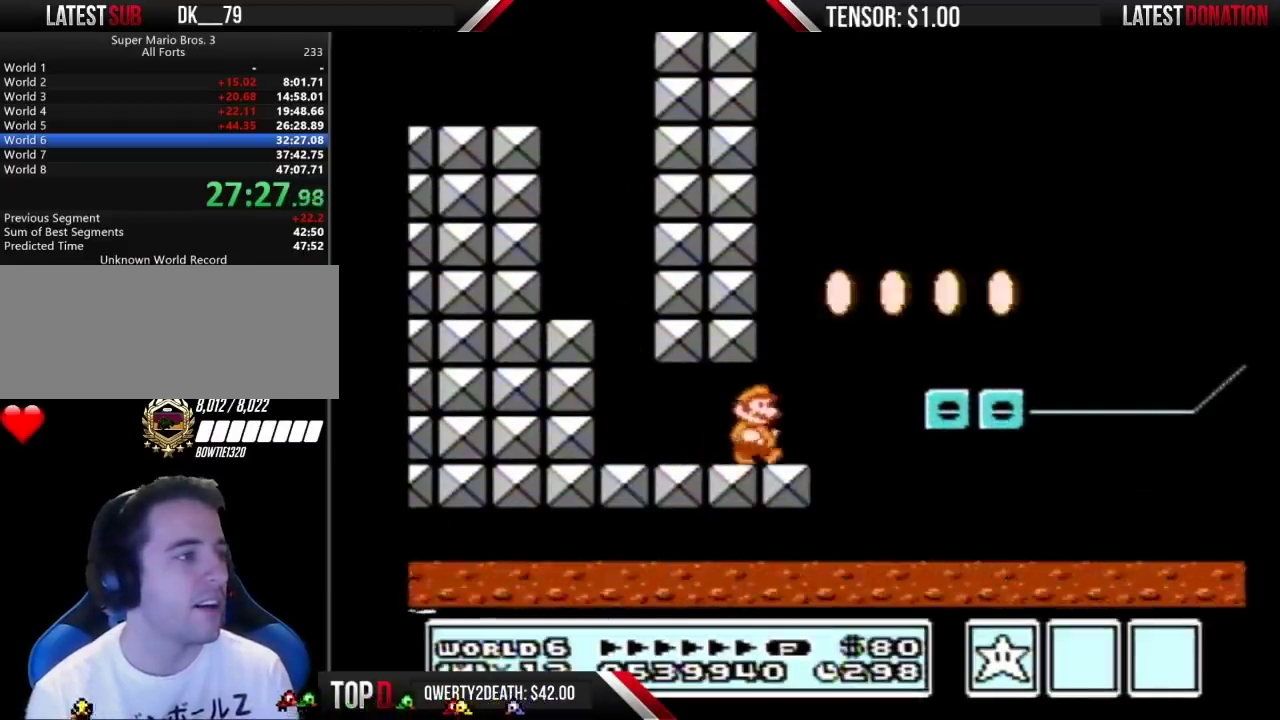
Gameplay with a controller (Nintendo layout); each line is a JSON object with the inputs held at the frame after it. "events" lists button and stick changes between this image and that frame as [ms after this image, input, new state], when the widget could be followed in between. Not read: L3 R3.
{"buttons": ["A", "B"], "events": [[67, "A", "down"], [167, "A", "up"], [217, "DPAD_RIGHT", "up"], [283, "DPAD_LEFT", "down"], [433, "DPAD_LEFT", "up"], [500, "A", "down"]]}
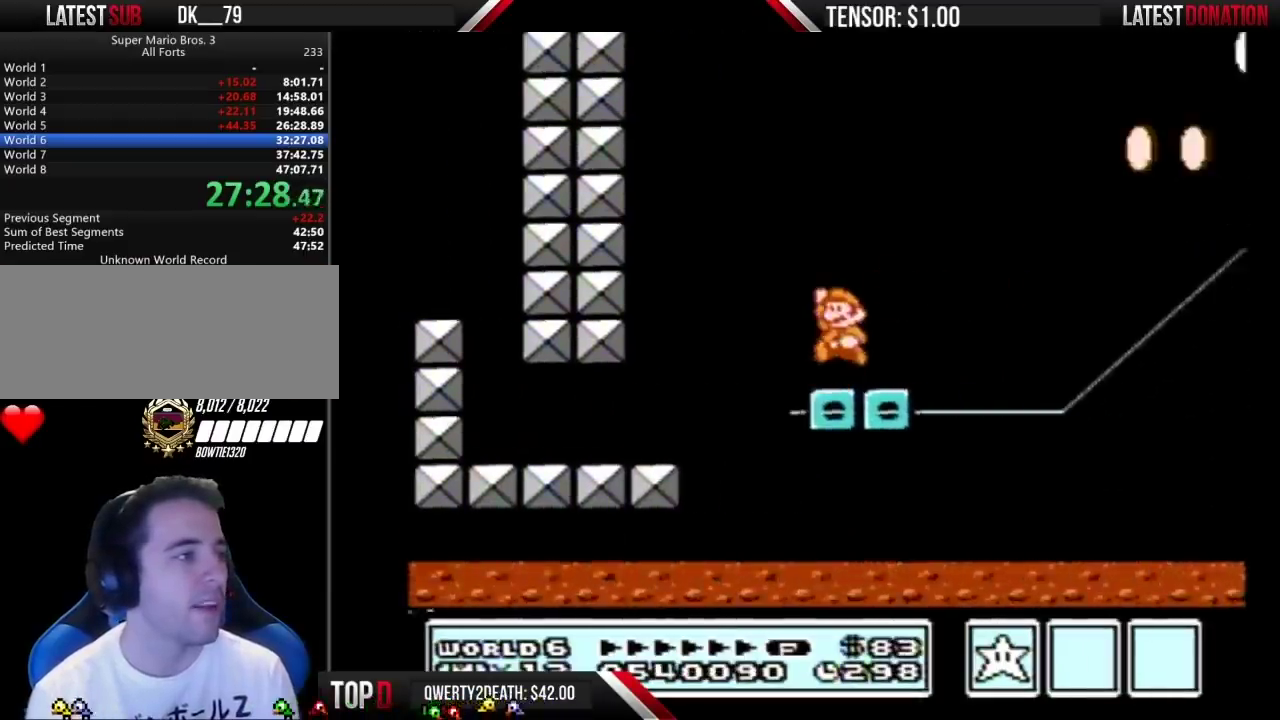
{"buttons": ["A", "B"], "events": []}
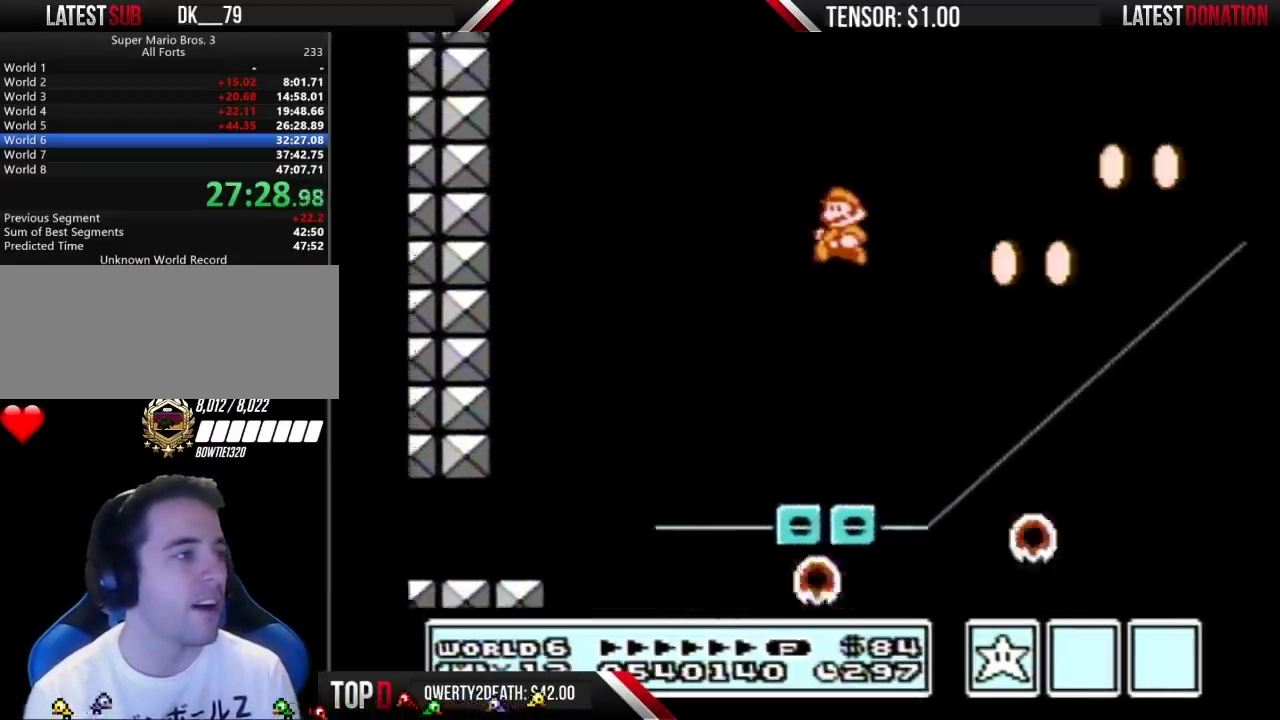
{"buttons": ["B", "DPAD_RIGHT"], "events": [[17, "A", "up"], [183, "DPAD_LEFT", "down"], [350, "DPAD_LEFT", "up"], [500, "DPAD_RIGHT", "down"]]}
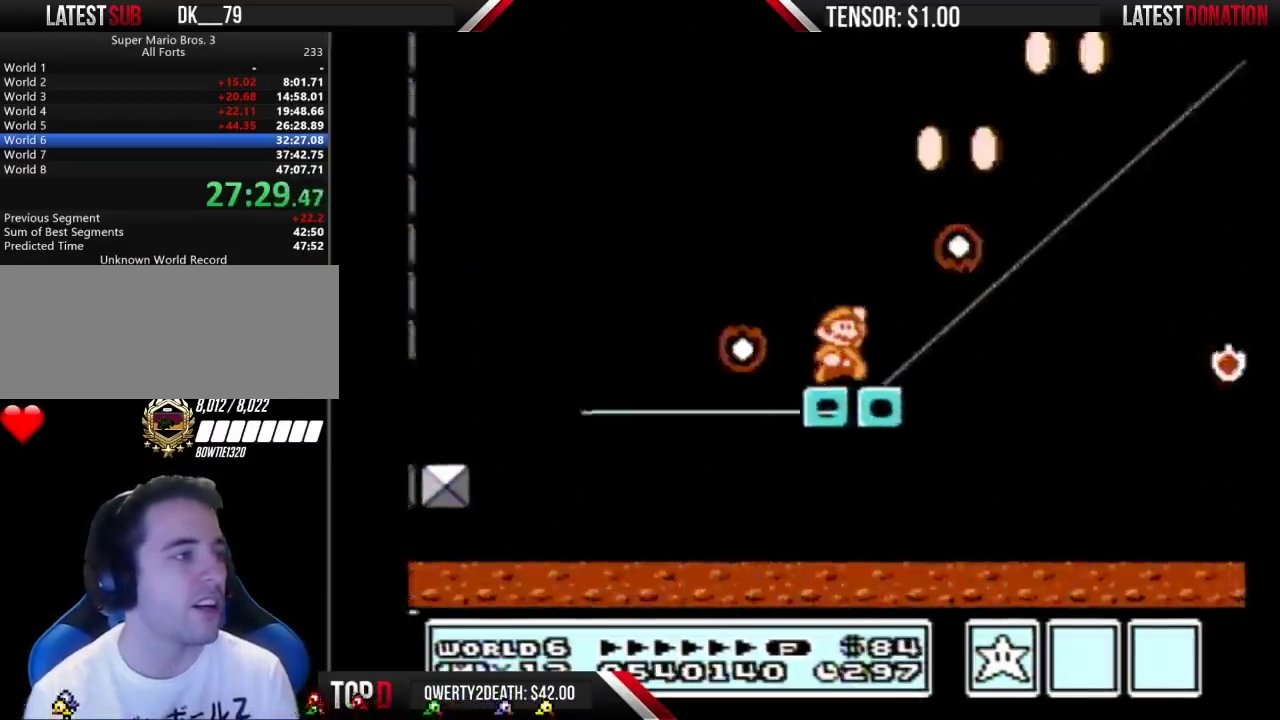
{"buttons": ["B"], "events": [[33, "A", "down"], [317, "A", "up"], [350, "DPAD_RIGHT", "up"]]}
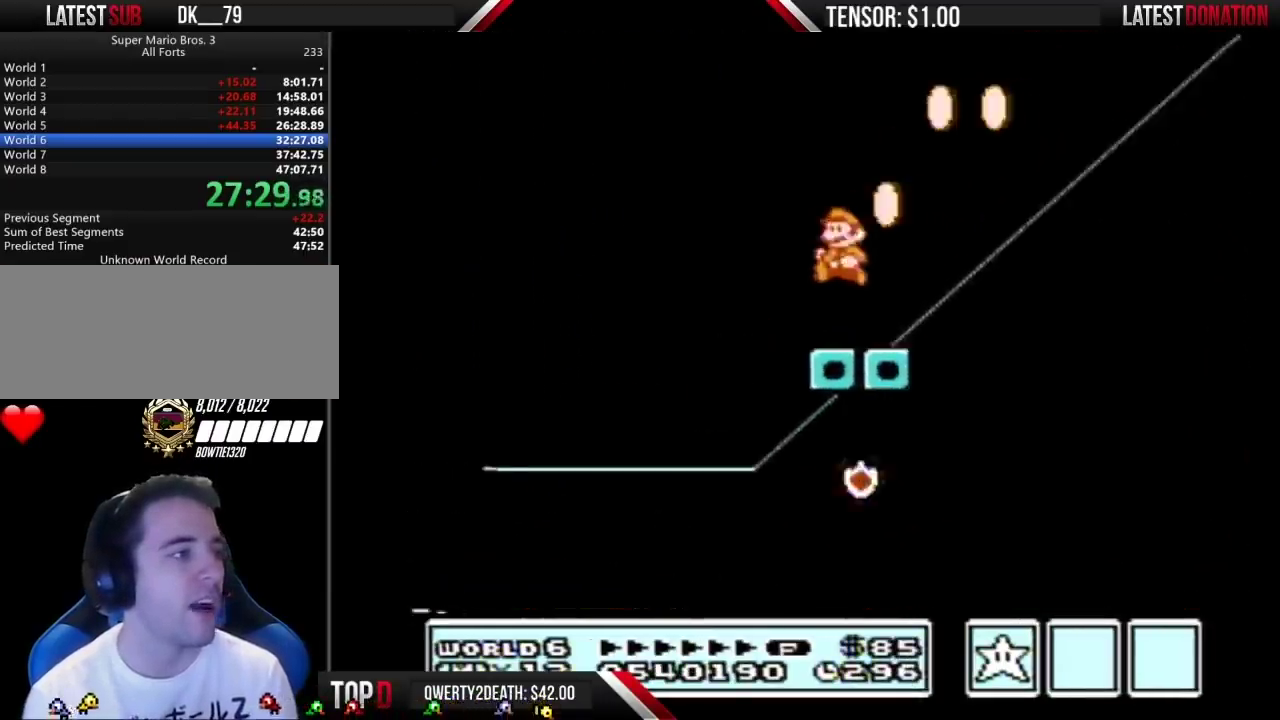
{"buttons": ["B", "DPAD_LEFT"], "events": [[67, "DPAD_LEFT", "down"], [250, "DPAD_LEFT", "up"], [383, "DPAD_LEFT", "down"]]}
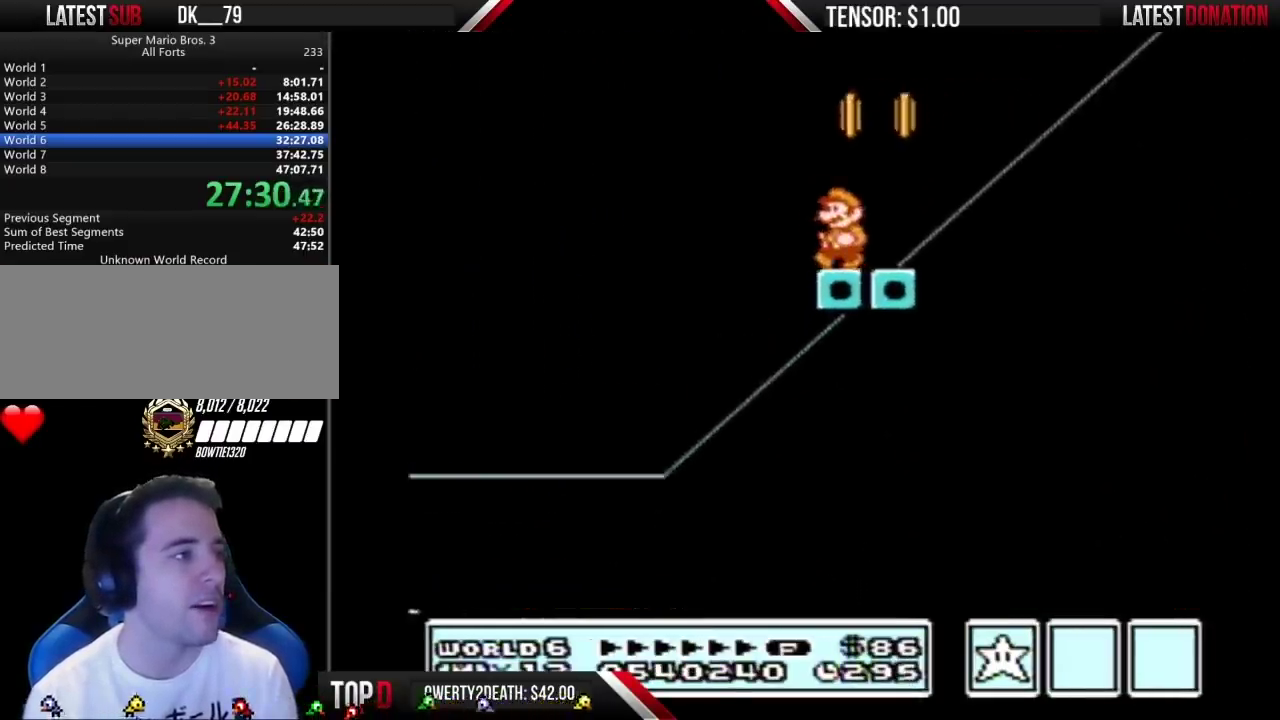
{"buttons": ["B"], "events": [[33, "DPAD_LEFT", "up"], [100, "DPAD_RIGHT", "down"], [150, "DPAD_RIGHT", "up"]]}
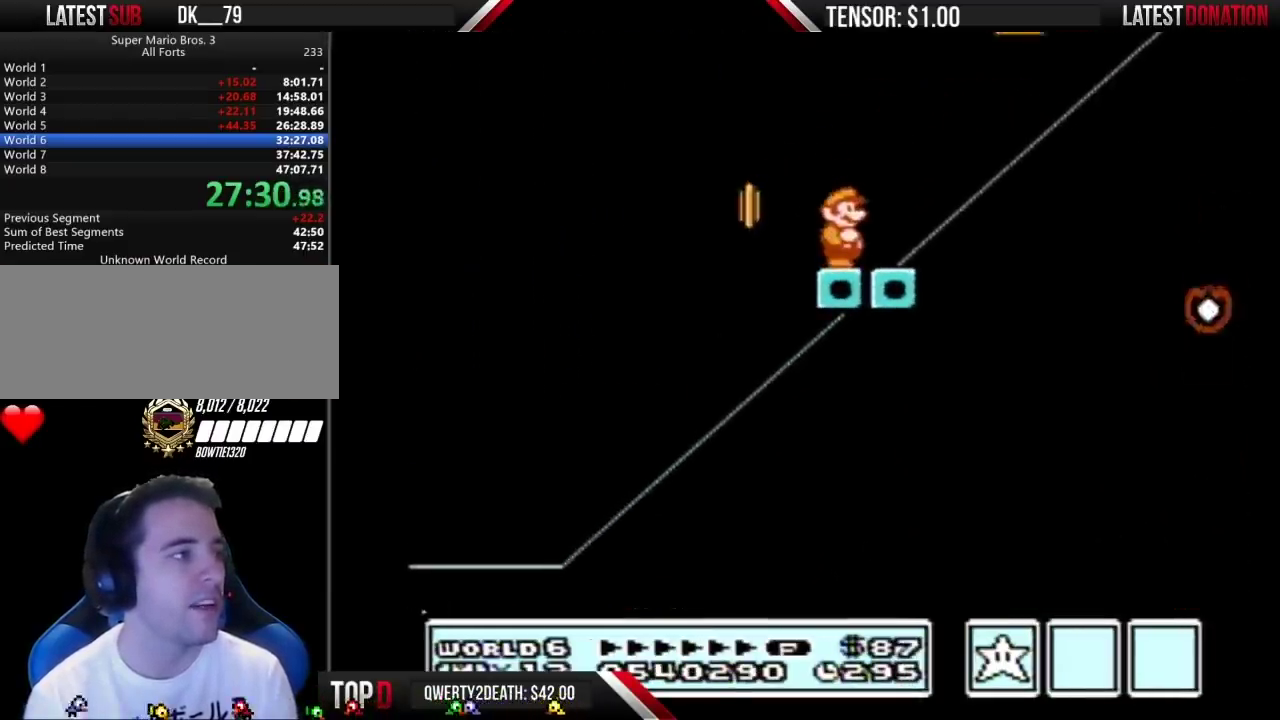
{"buttons": ["B", "DPAD_RIGHT"], "events": [[117, "A", "down"], [117, "DPAD_RIGHT", "down"], [383, "A", "up"]]}
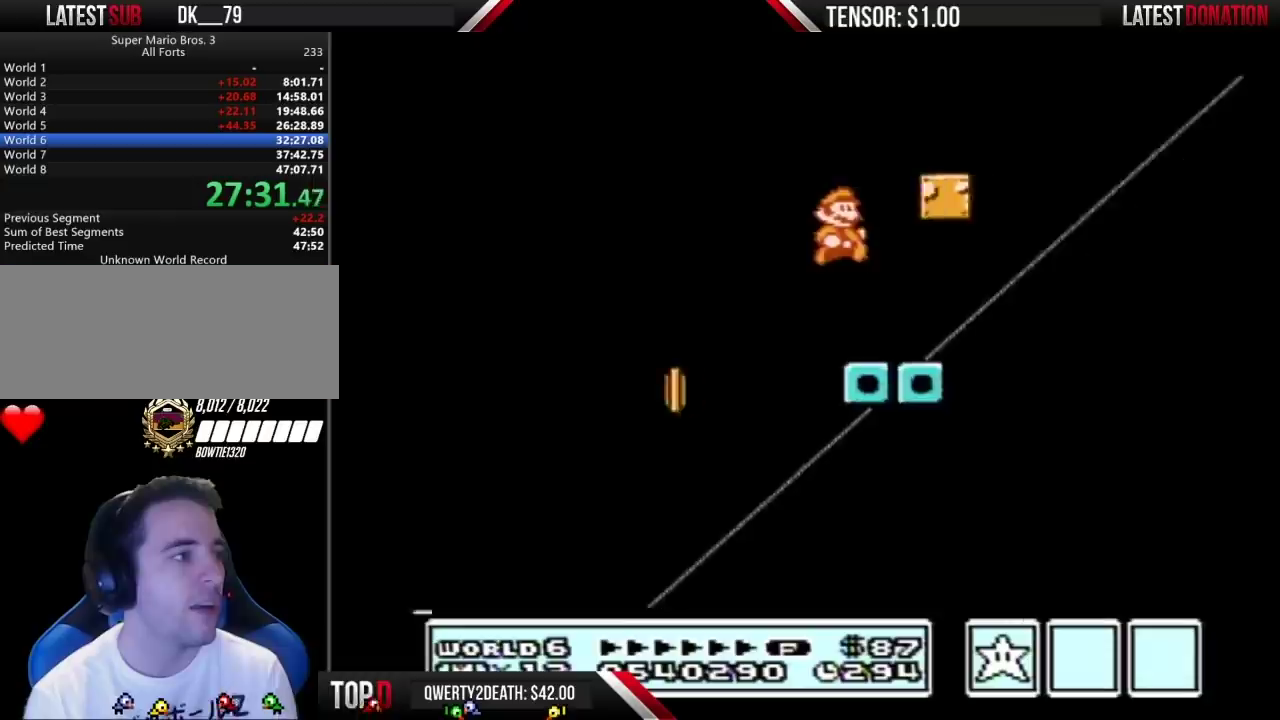
{"buttons": ["A", "B", "DPAD_RIGHT"], "events": [[367, "A", "down"]]}
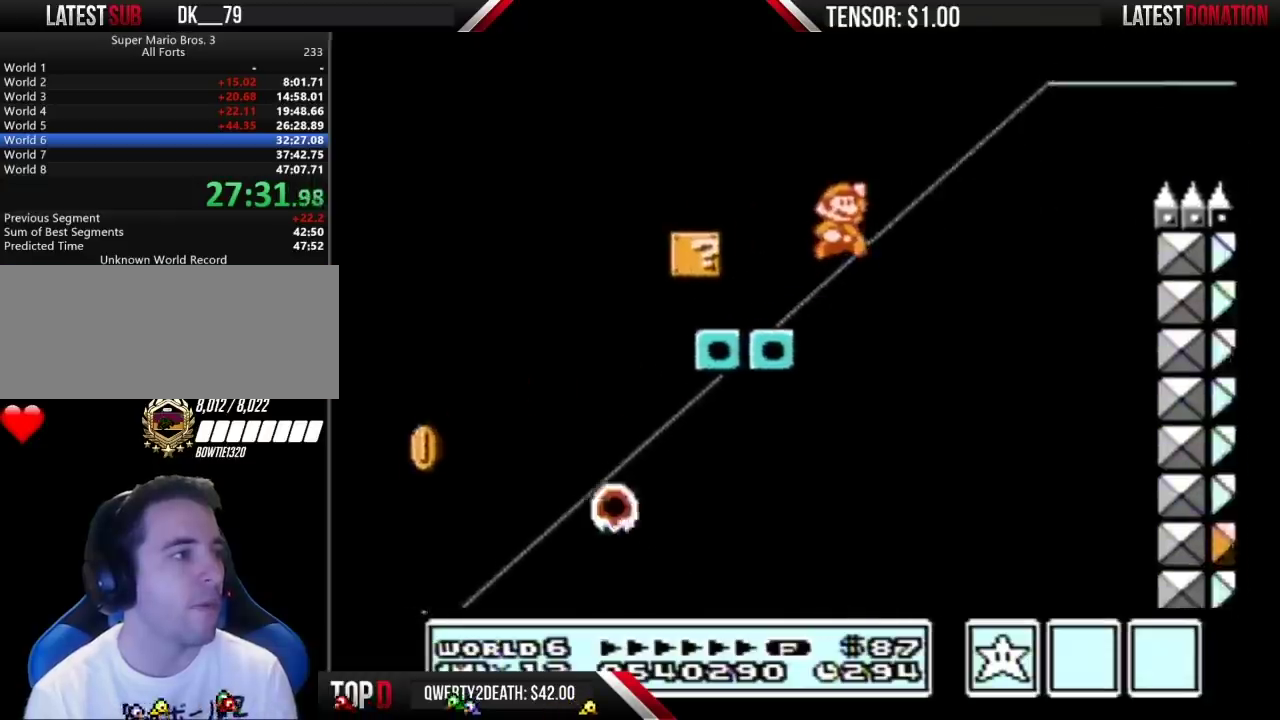
{"buttons": ["A", "B", "DPAD_RIGHT"], "events": []}
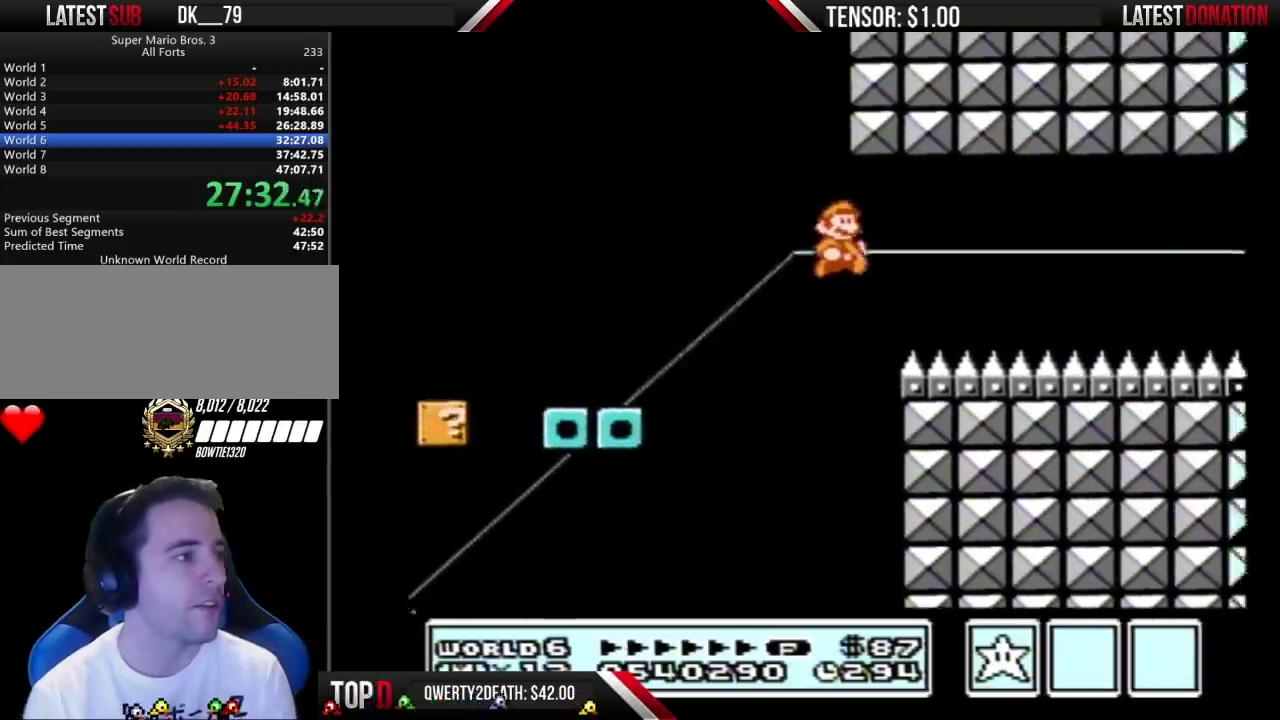
{"buttons": ["B", "DPAD_RIGHT"], "events": [[150, "A", "up"]]}
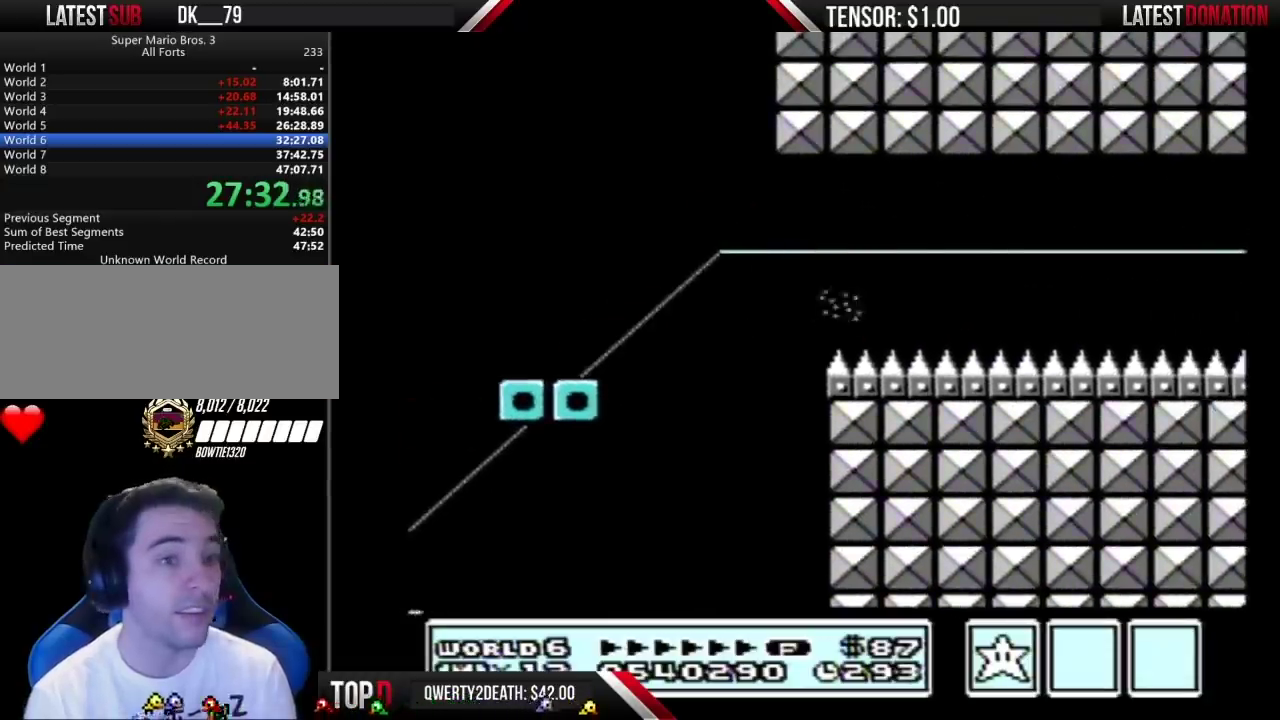
{"buttons": ["B", "DPAD_RIGHT"], "events": []}
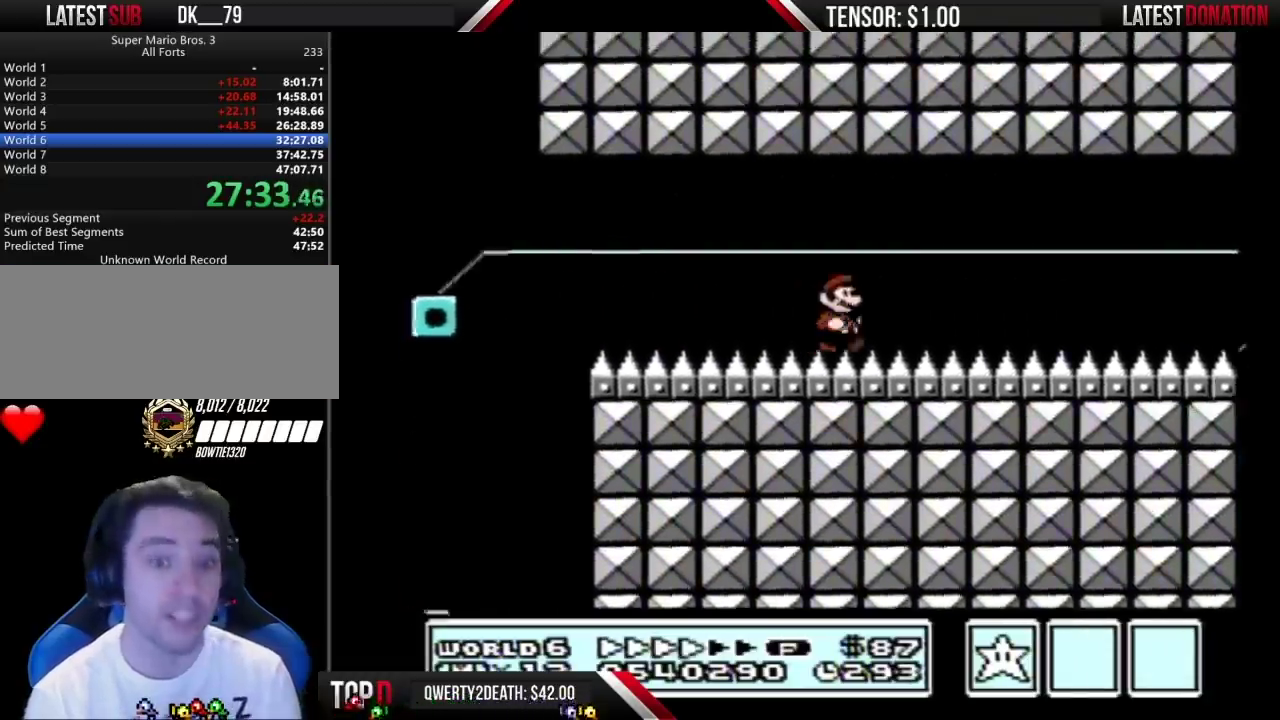
{"buttons": ["B", "DPAD_RIGHT"], "events": []}
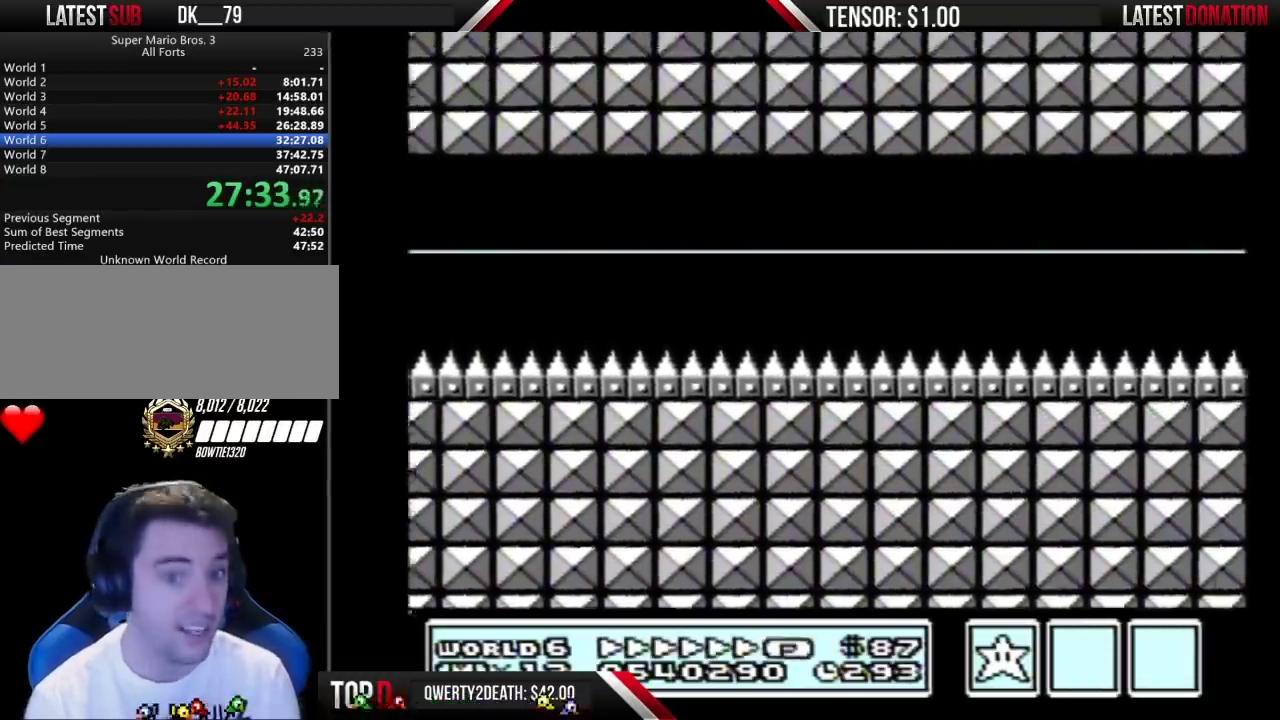
{"buttons": ["B", "DPAD_RIGHT"], "events": []}
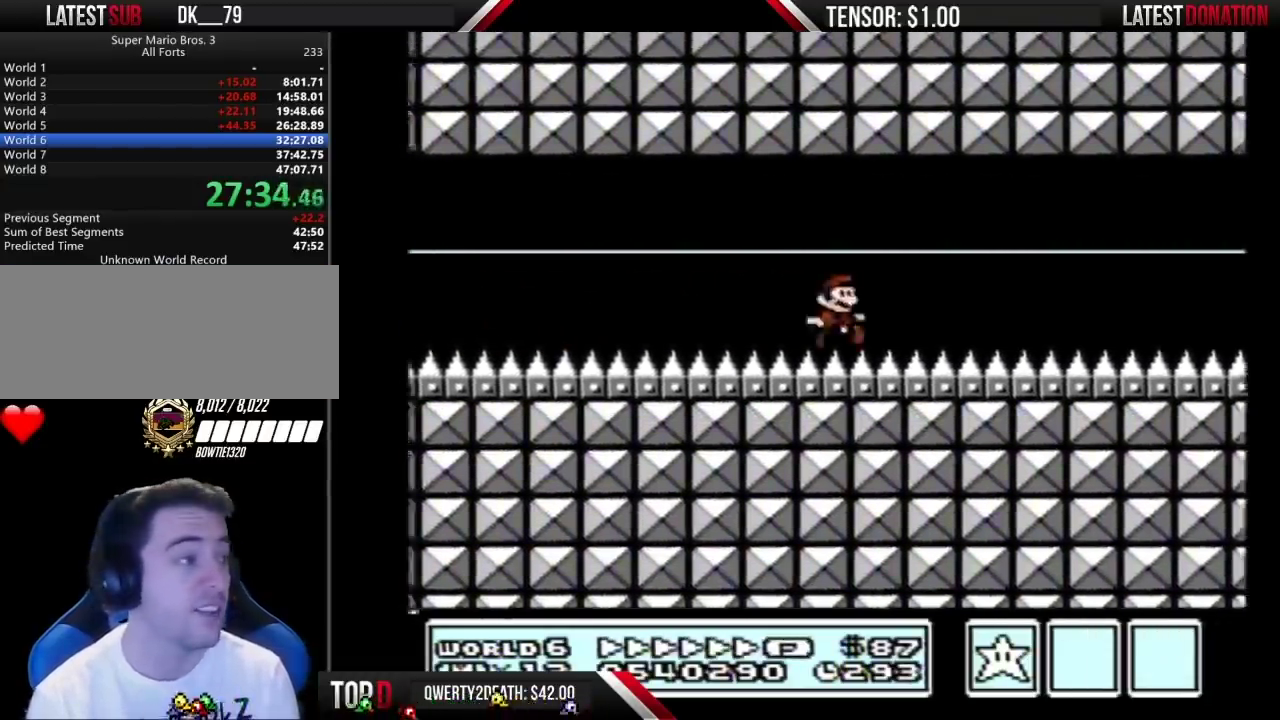
{"buttons": ["B", "DPAD_RIGHT"], "events": []}
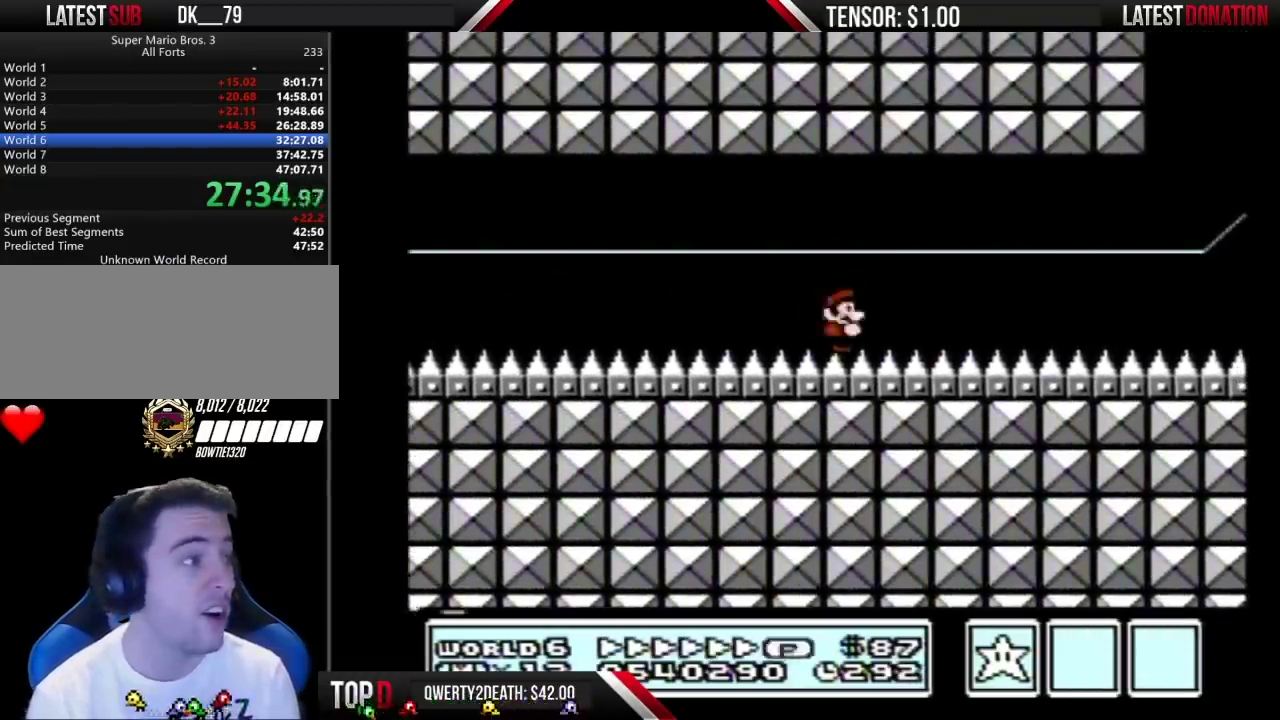
{"buttons": ["B", "DPAD_RIGHT"], "events": []}
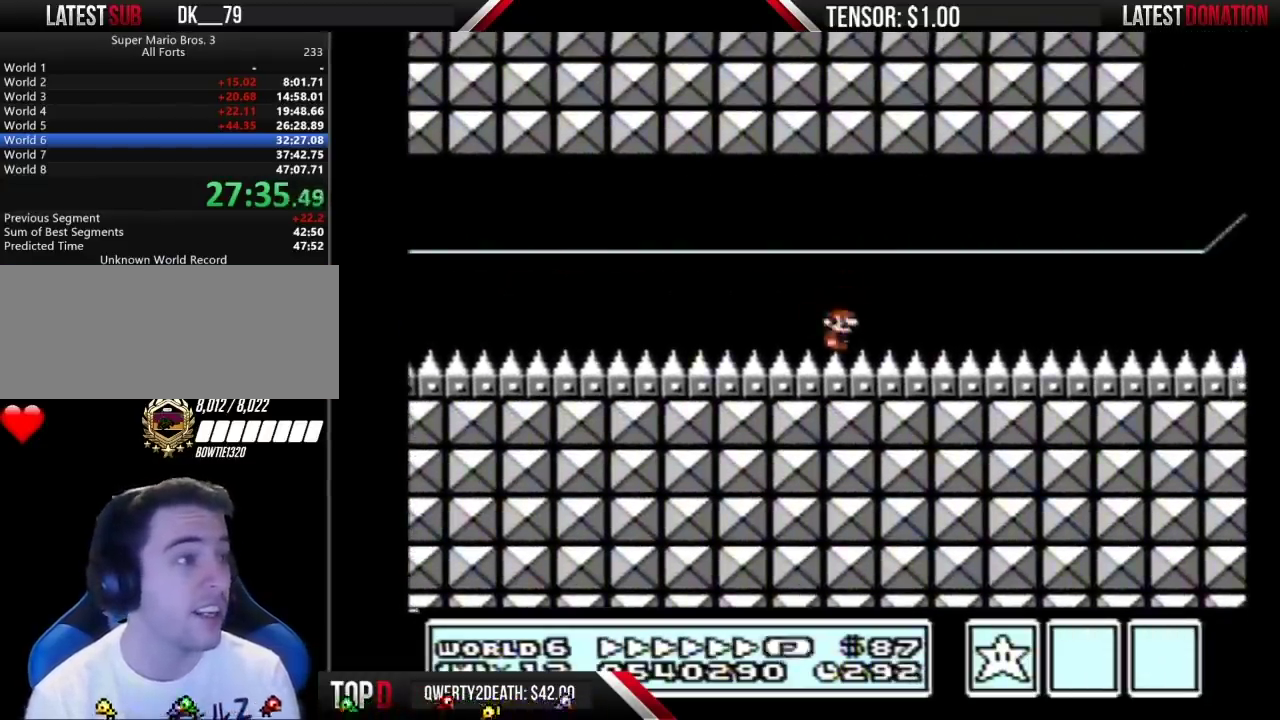
{"buttons": ["A", "B", "DPAD_RIGHT"], "events": [[500, "A", "down"]]}
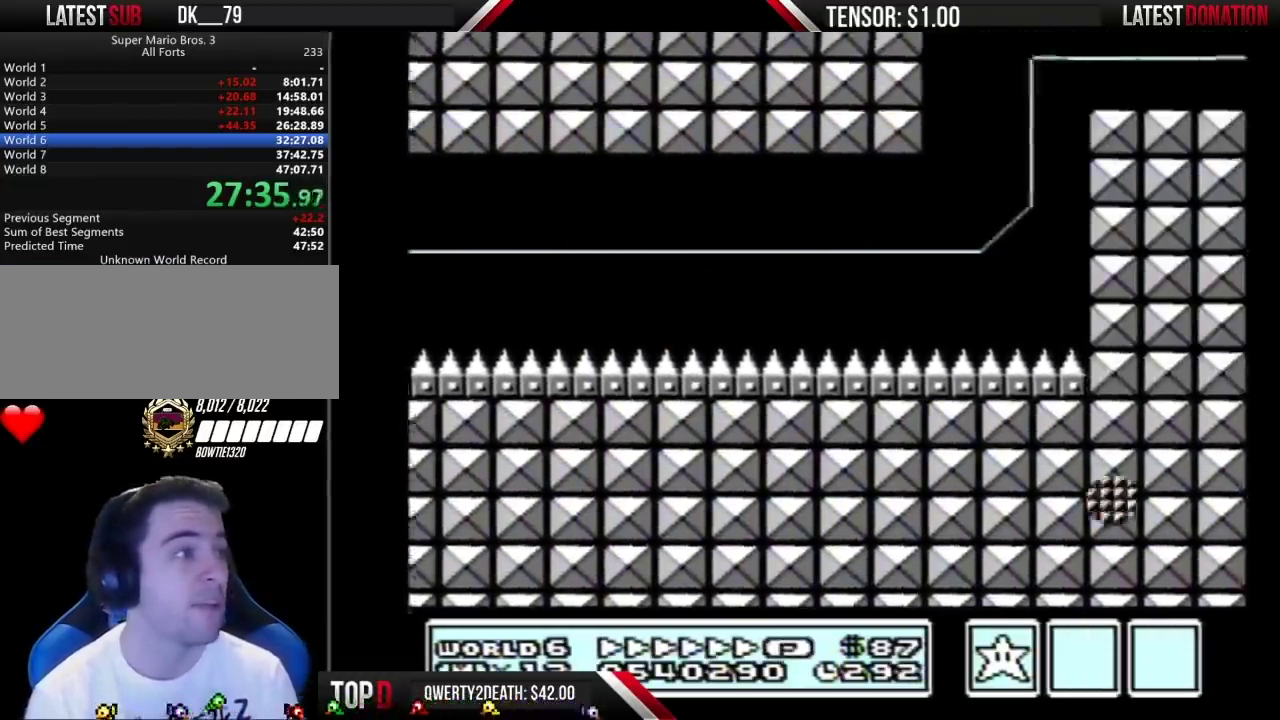
{"buttons": ["A", "B", "DPAD_RIGHT"], "events": [[33, "DPAD_LEFT", "down"], [33, "DPAD_RIGHT", "up"], [150, "DPAD_LEFT", "up"], [150, "DPAD_RIGHT", "down"]]}
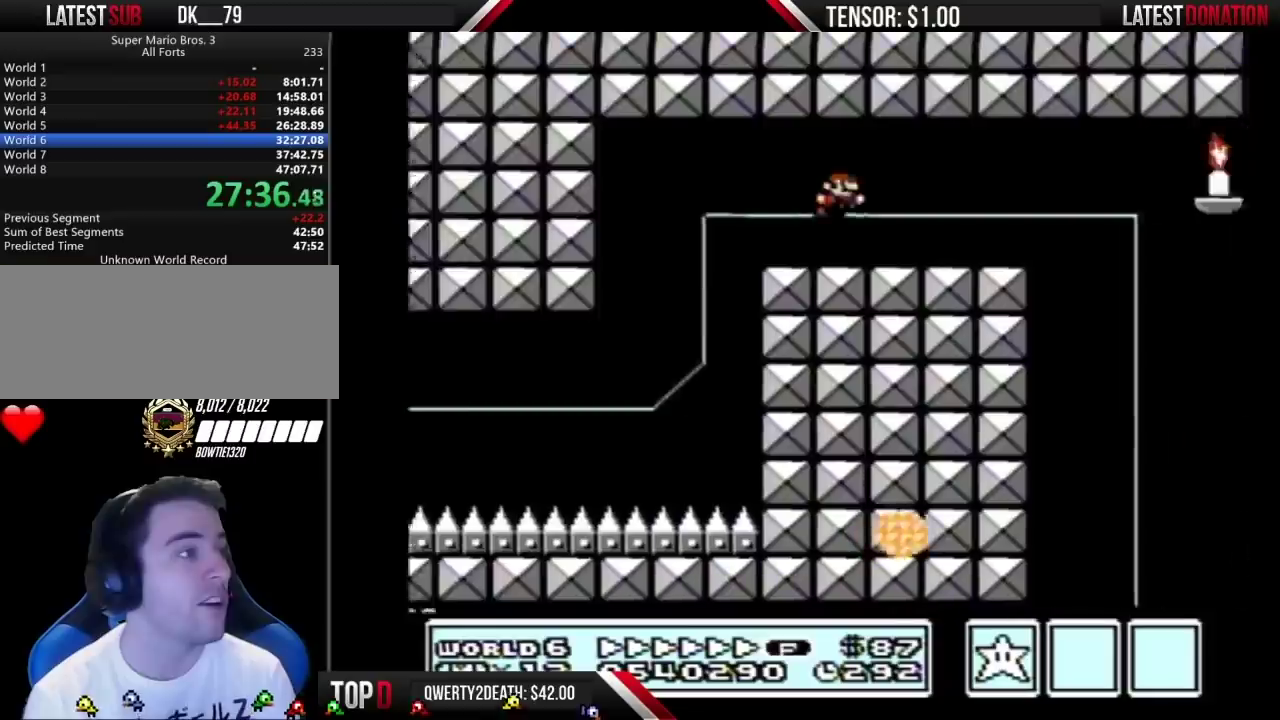
{"buttons": ["B", "DPAD_LEFT"], "events": [[283, "DPAD_RIGHT", "up"], [317, "A", "up"], [317, "DPAD_LEFT", "down"]]}
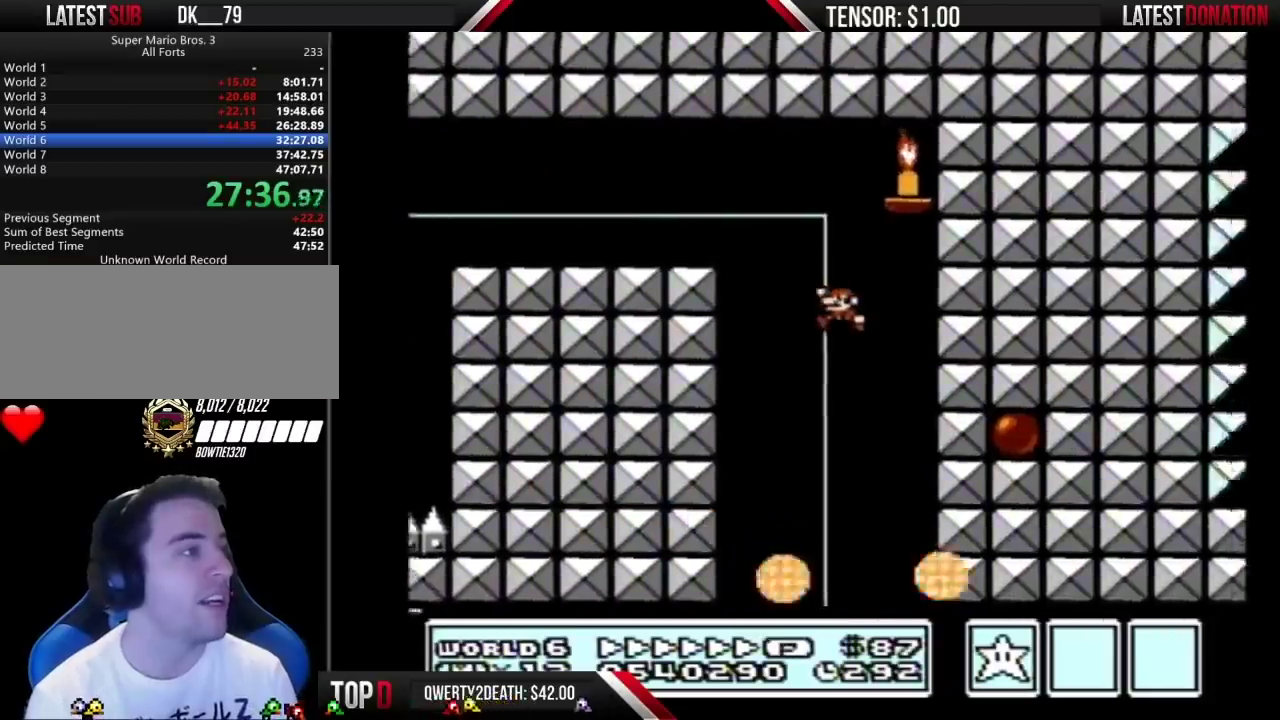
{"buttons": ["B"], "events": [[317, "DPAD_LEFT", "up"]]}
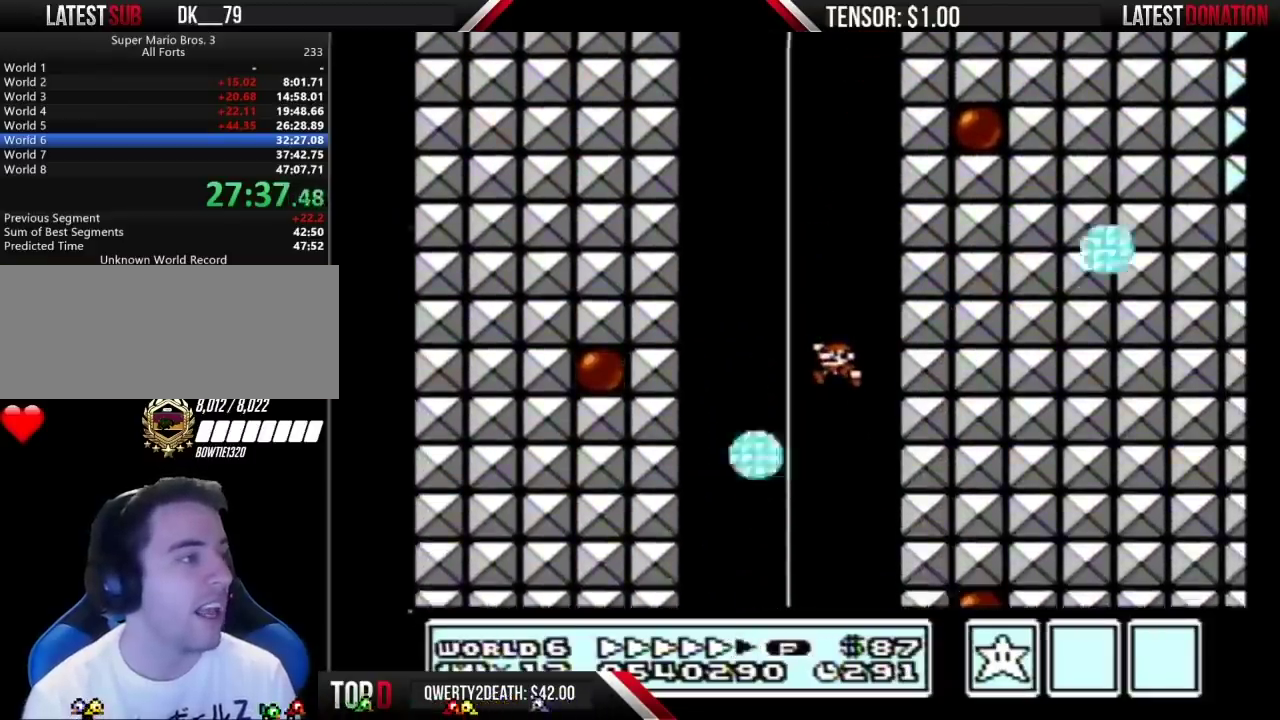
{"buttons": ["B", "DPAD_RIGHT"], "events": [[250, "DPAD_RIGHT", "down"]]}
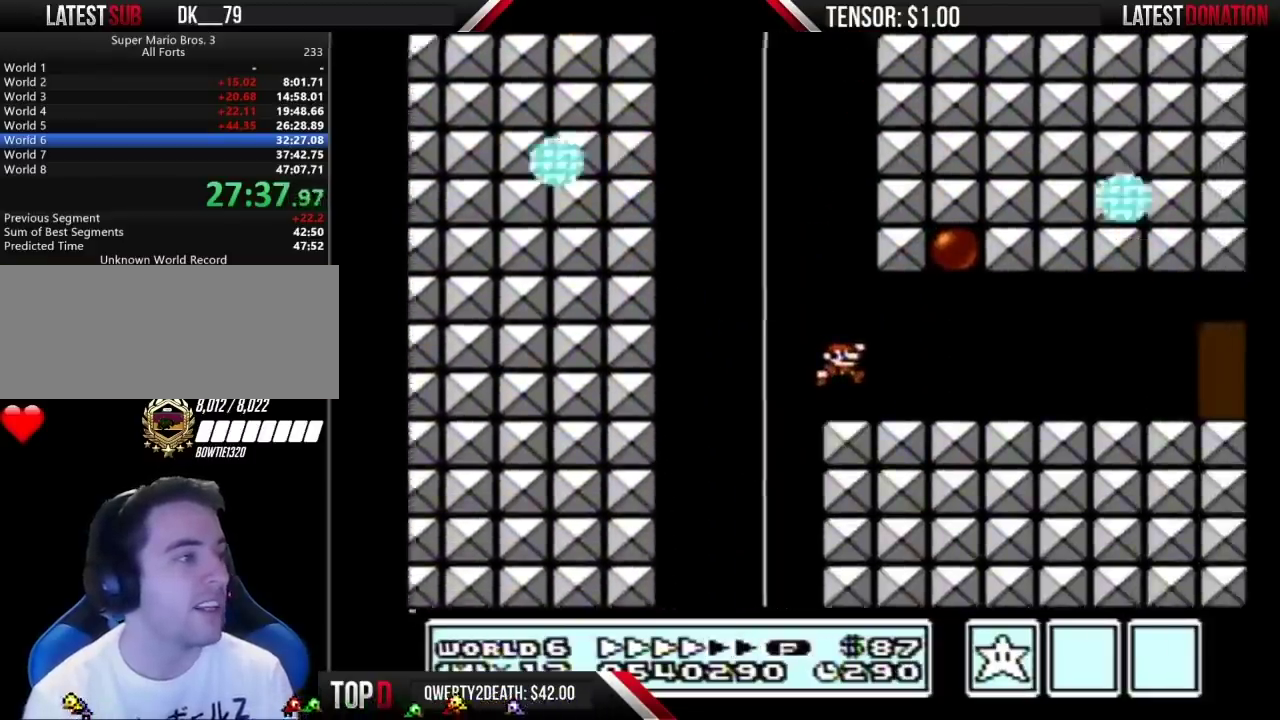
{"buttons": ["B", "DPAD_RIGHT"], "events": [[133, "A", "down"], [217, "A", "up"]]}
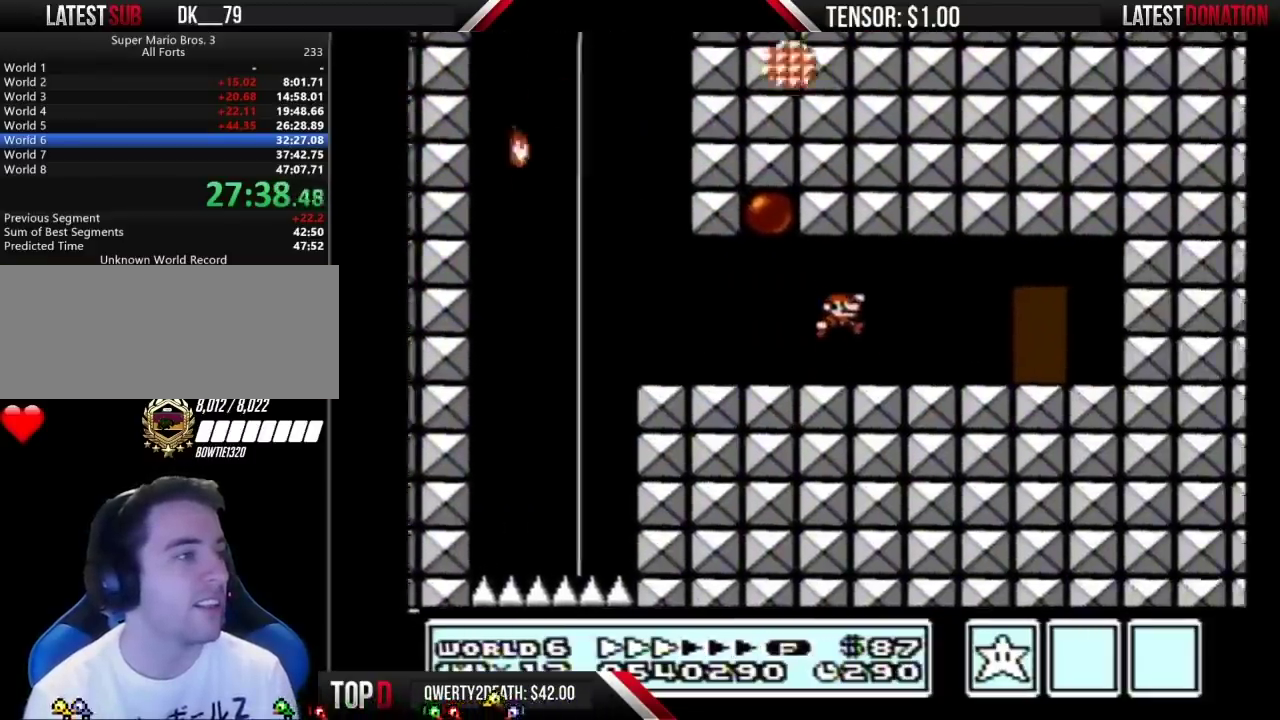
{"buttons": ["B", "DPAD_UP"], "events": [[350, "DPAD_RIGHT", "up"], [467, "DPAD_UP", "down"]]}
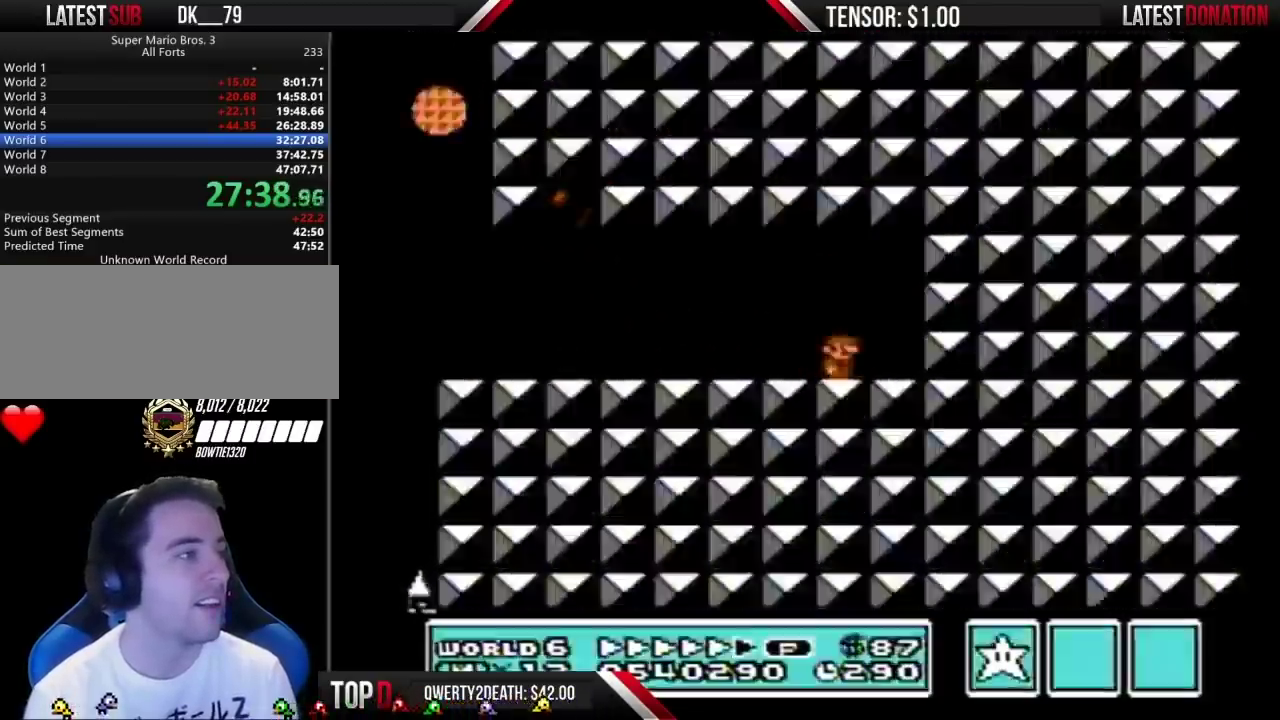
{"buttons": ["B", "DPAD_RIGHT"], "events": [[67, "DPAD_UP", "up"], [350, "DPAD_RIGHT", "down"]]}
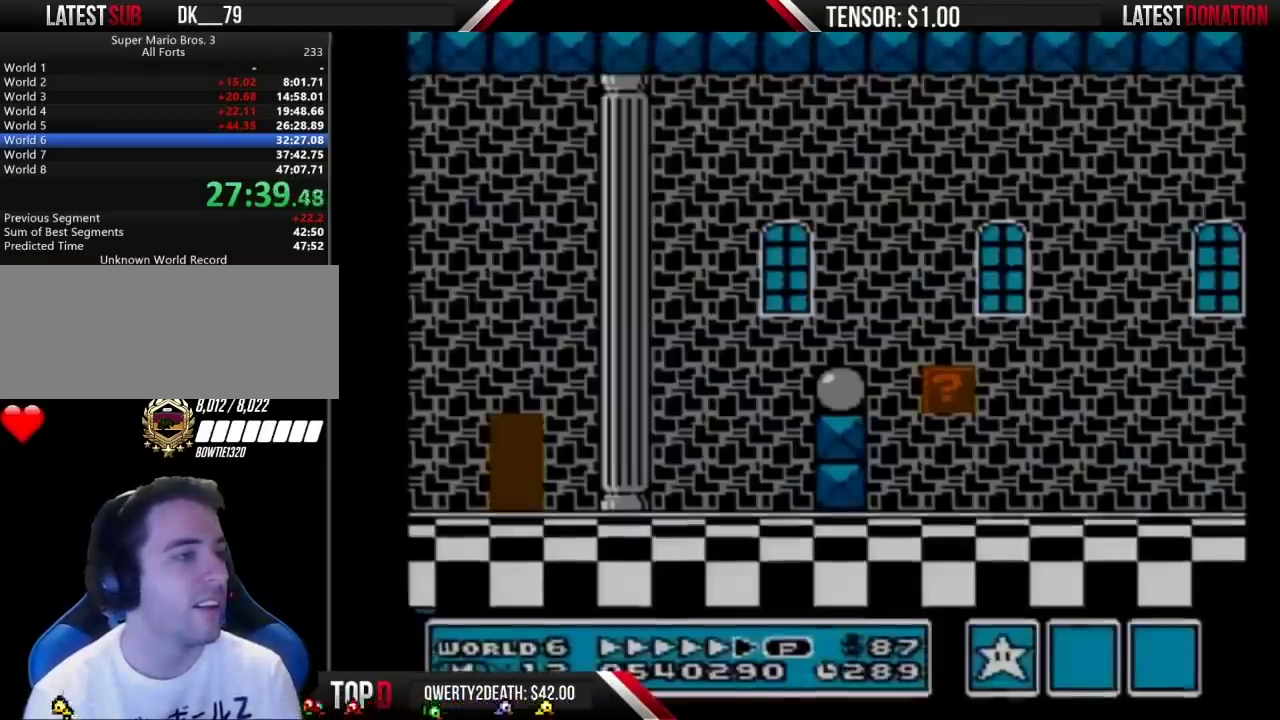
{"buttons": ["B", "DPAD_RIGHT"], "events": [[283, "A", "down"], [350, "A", "up"]]}
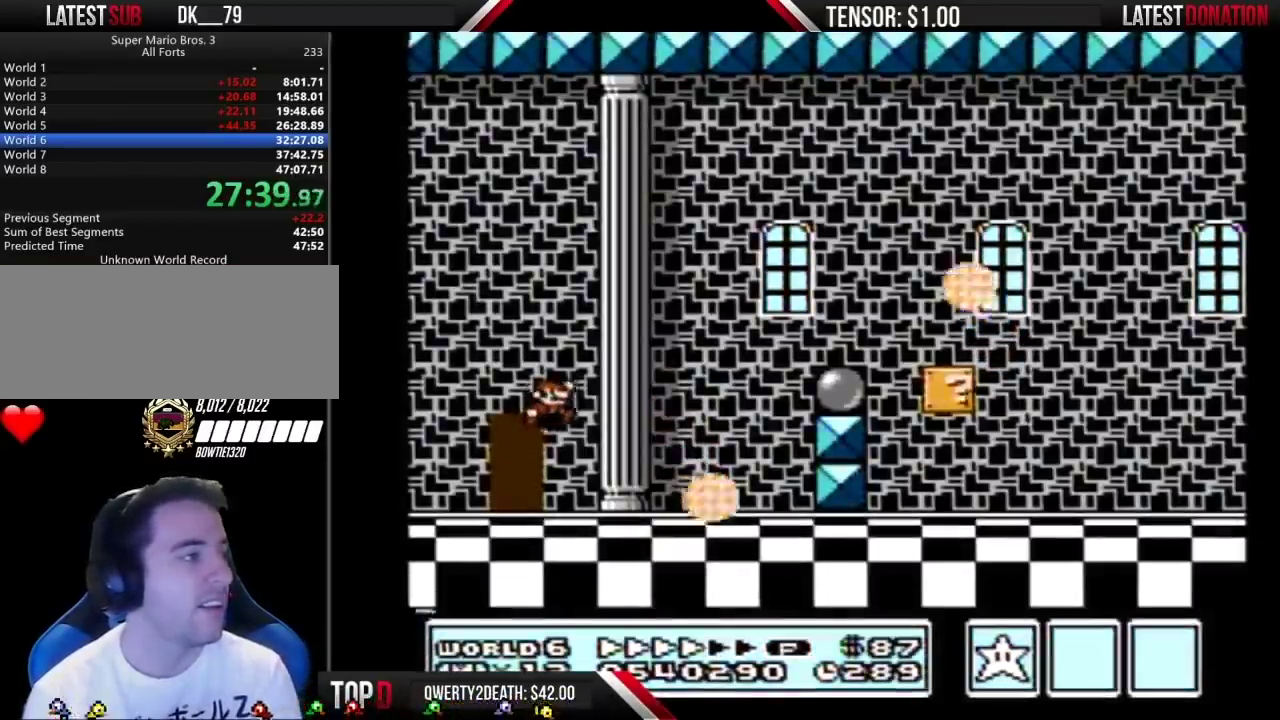
{"buttons": ["B", "DPAD_RIGHT"], "events": [[317, "A", "down"], [500, "A", "up"]]}